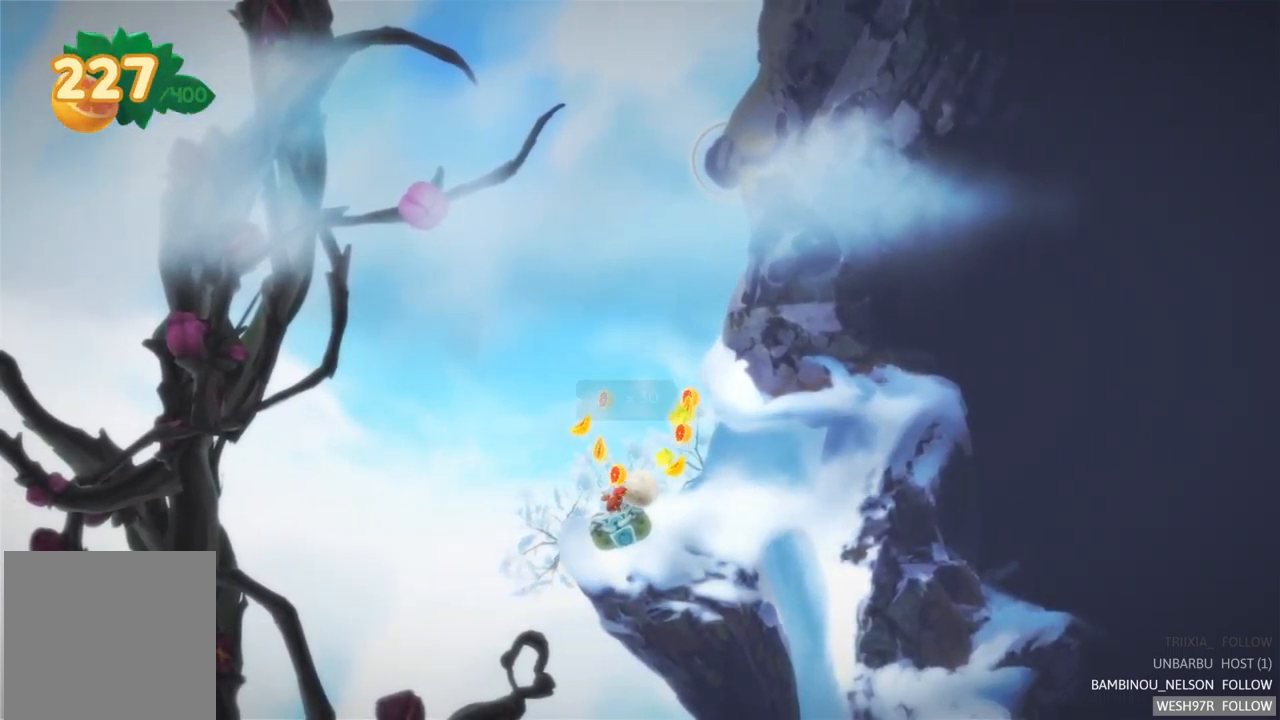
Gameplay with a controller (Xbox layout); each line is a JSON object with the inputs held at the frame after it. "events" lists button and stick changes between this image and that frame as [ms after this image, input, new state], when the widget could be followed in between. Not read: L3 R3.
{"buttons": [], "left_stick": "center", "right_stick": "center", "events": []}
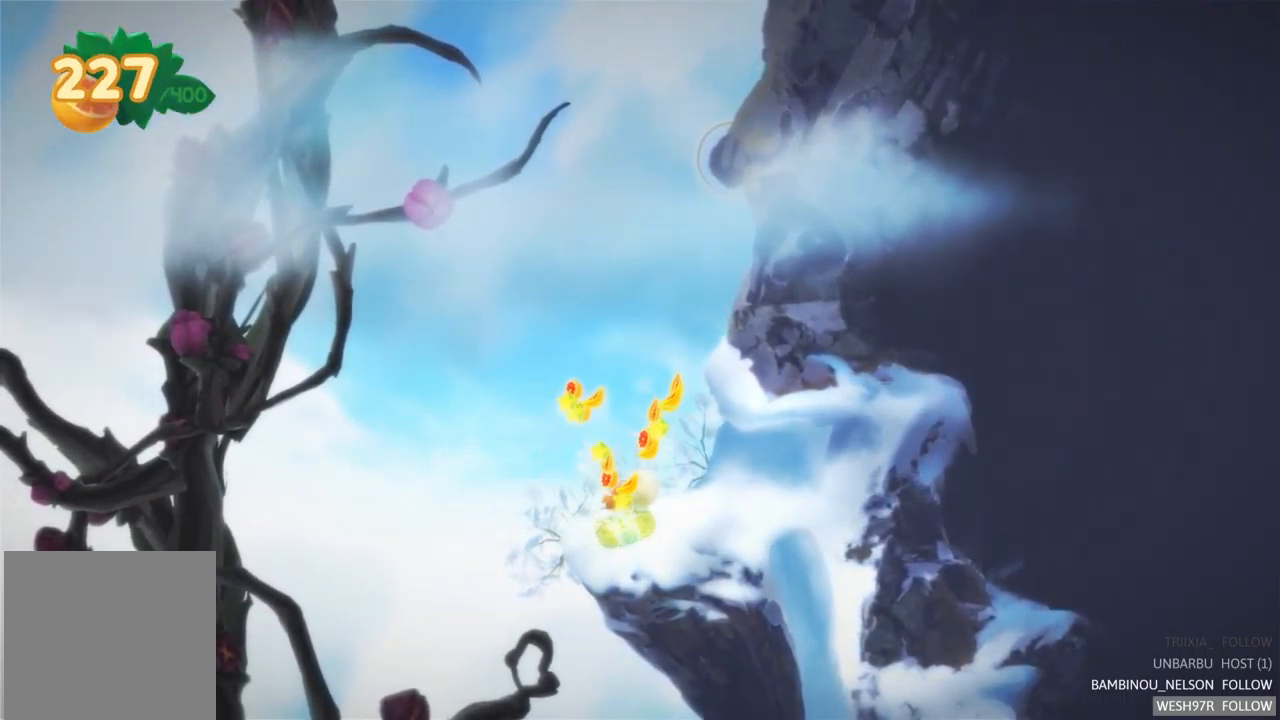
{"buttons": [], "left_stick": "center", "right_stick": "center", "events": []}
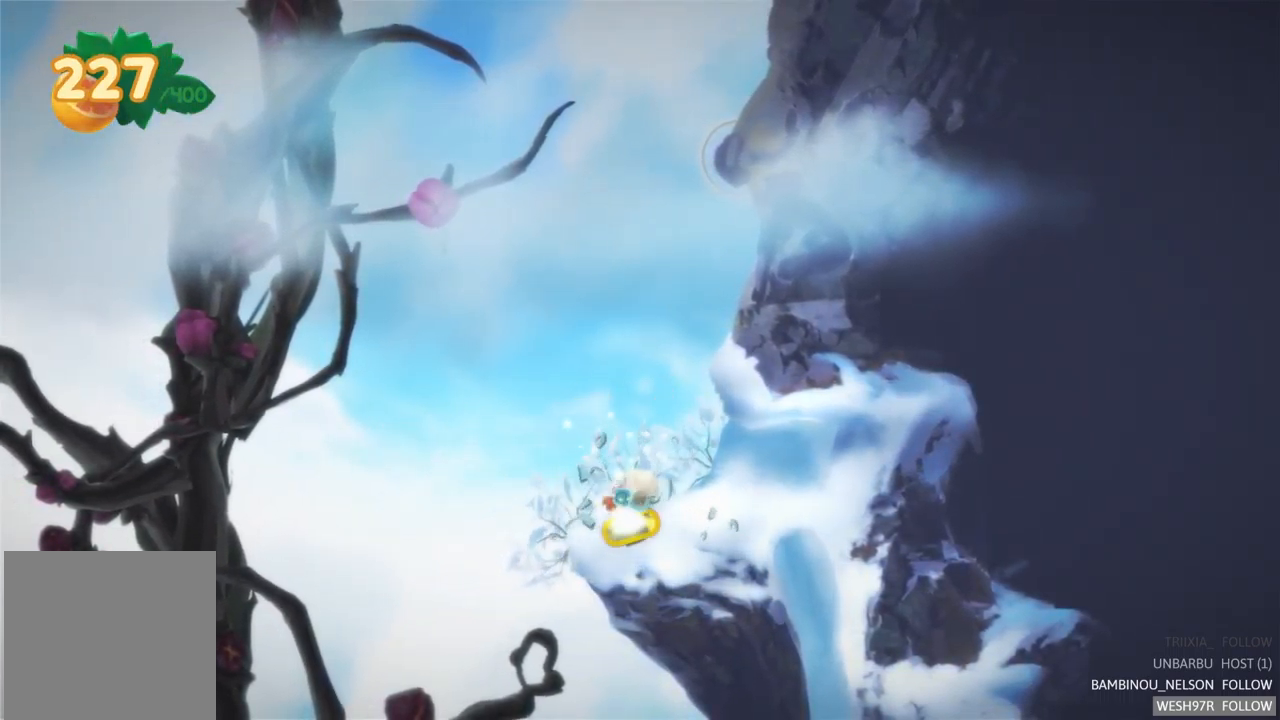
{"buttons": ["R2"], "left_stick": "center", "right_stick": "center", "events": [[500, "R2", "down"]]}
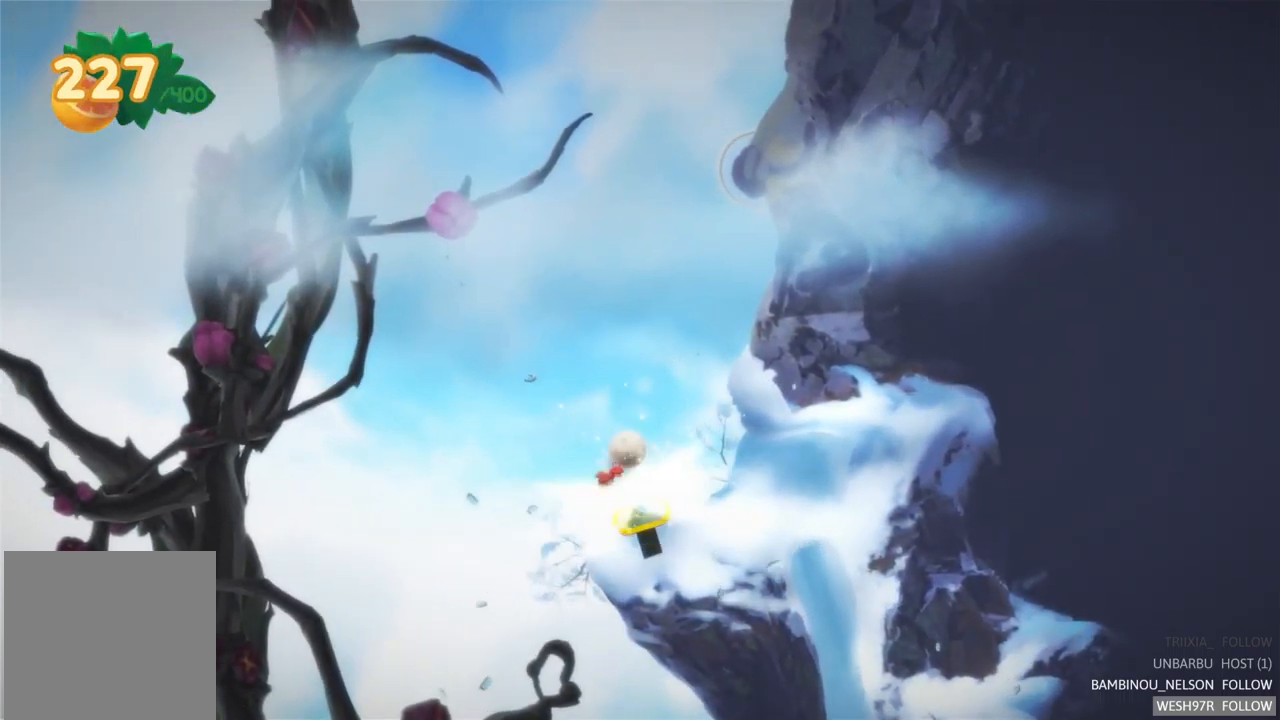
{"buttons": [], "left_stick": "center", "right_stick": "center", "events": [[384, "R2", "up"]]}
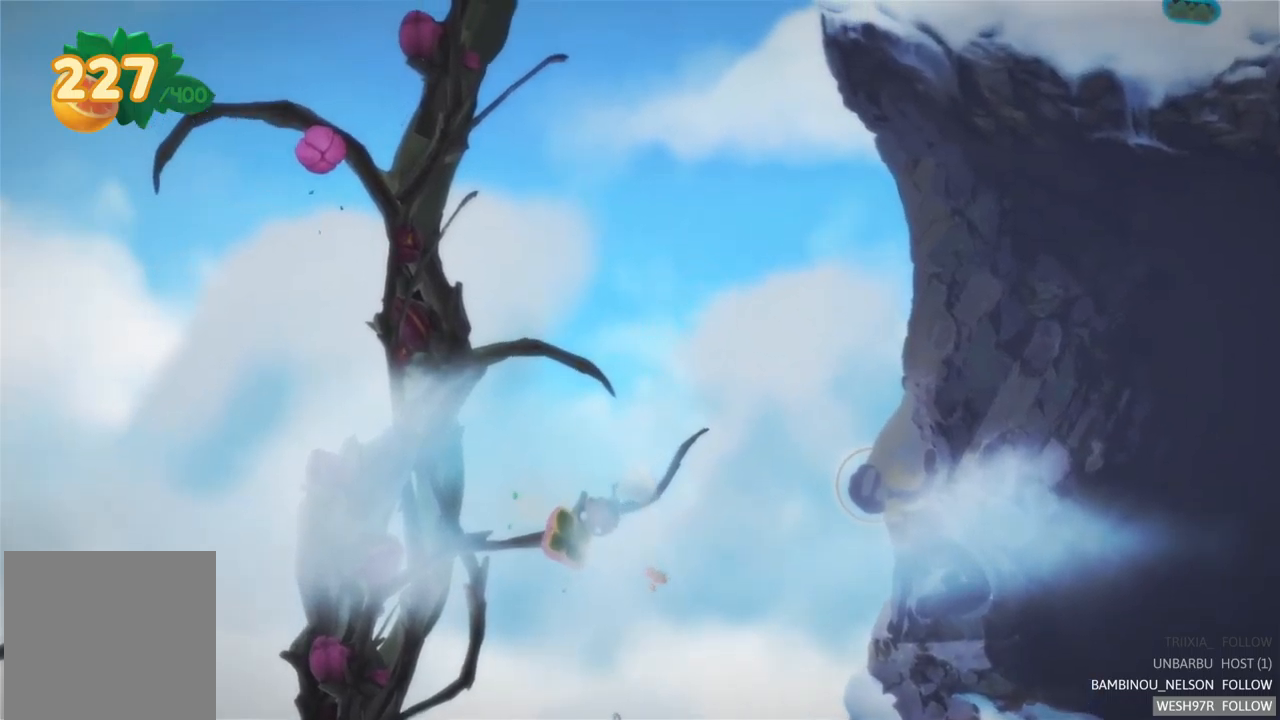
{"buttons": ["R2"], "left_stick": "center", "right_stick": "center", "events": [[117, "R2", "down"]]}
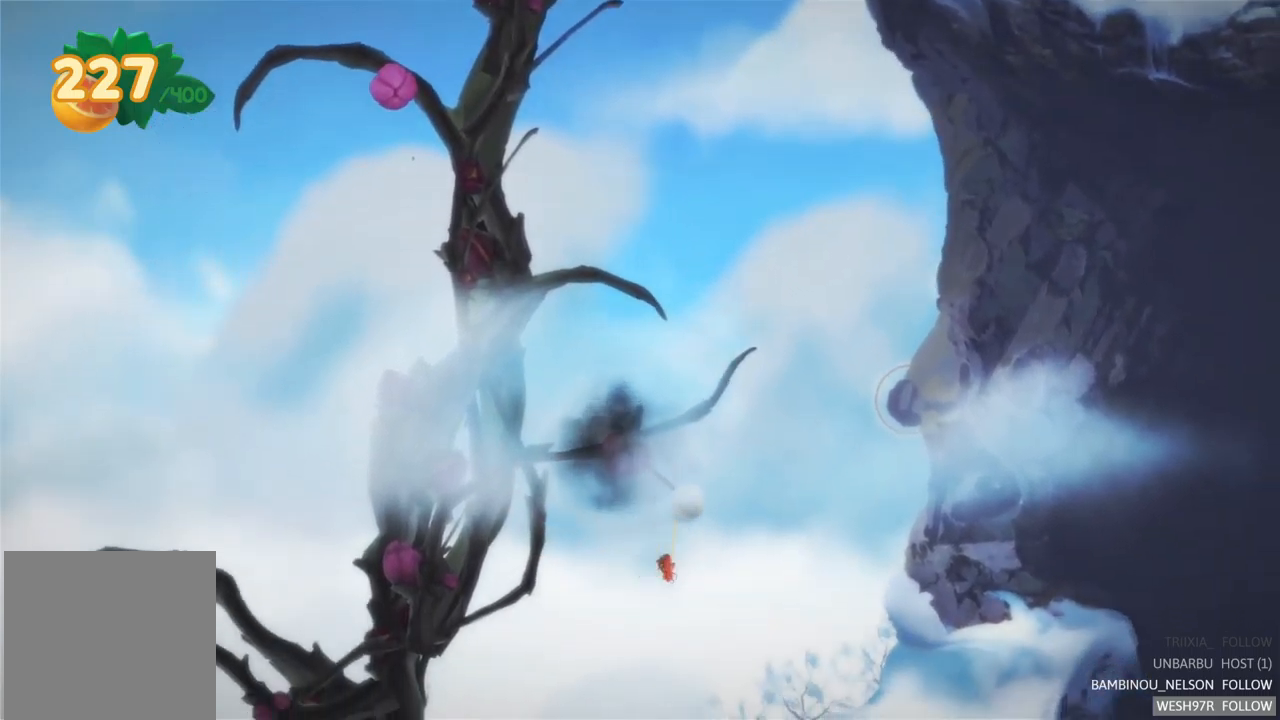
{"buttons": ["R2"], "left_stick": "center", "right_stick": "center", "events": []}
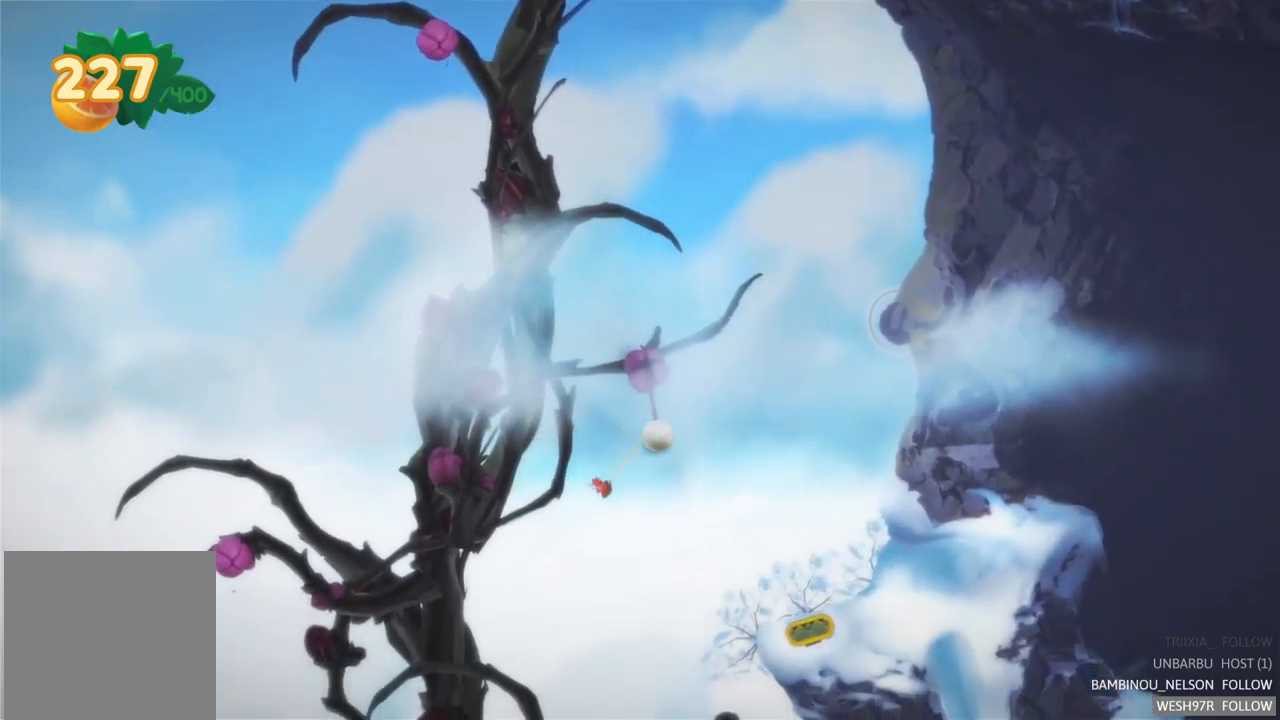
{"buttons": [], "left_stick": "center", "right_stick": "center", "events": [[217, "R2", "up"]]}
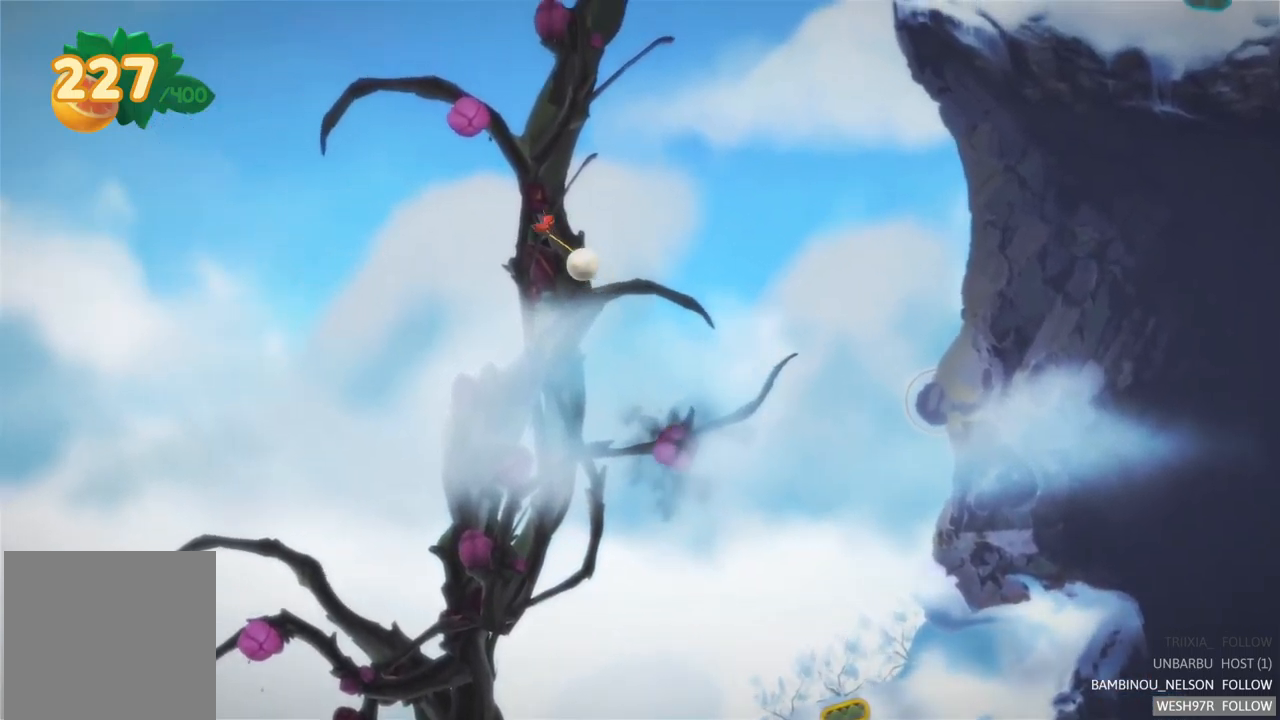
{"buttons": ["R2"], "left_stick": "center", "right_stick": "center", "events": [[383, "R2", "down"]]}
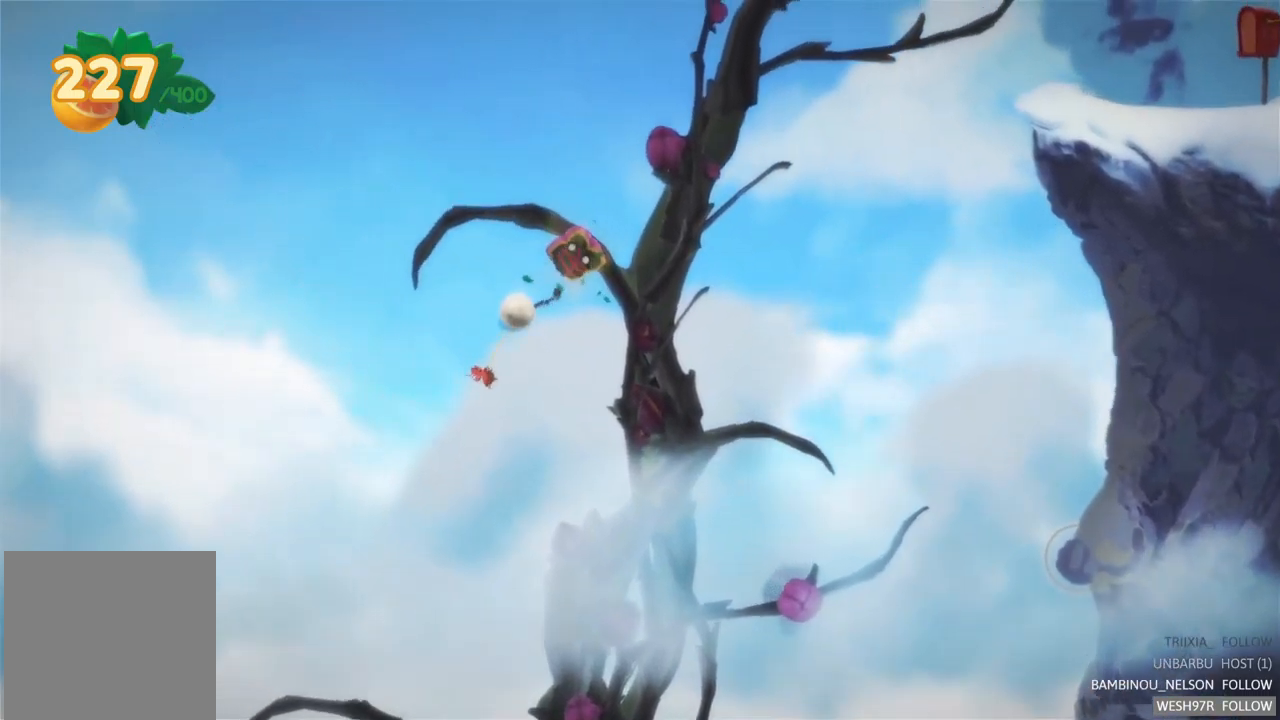
{"buttons": ["R2"], "left_stick": "center", "right_stick": "center", "events": []}
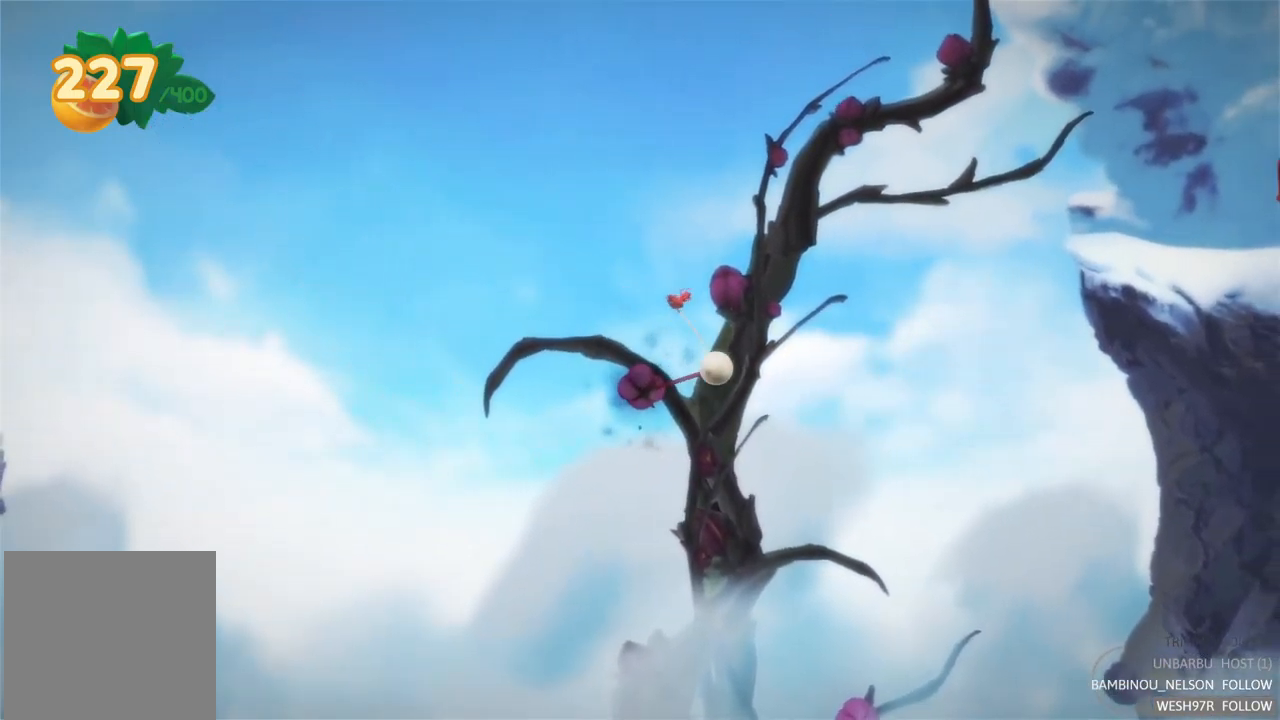
{"buttons": [], "left_stick": "center", "right_stick": "center", "events": [[350, "R2", "up"]]}
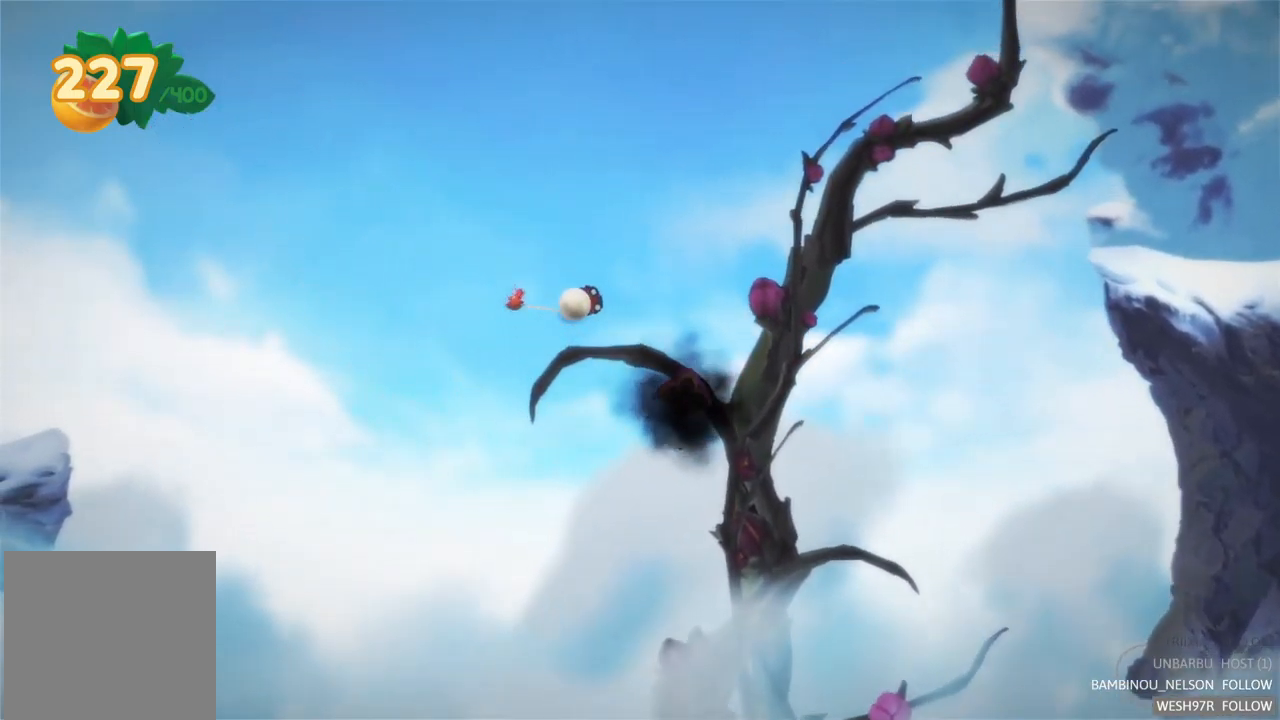
{"buttons": [], "left_stick": "left", "right_stick": "center", "events": [[217, "left_stick", "left"]]}
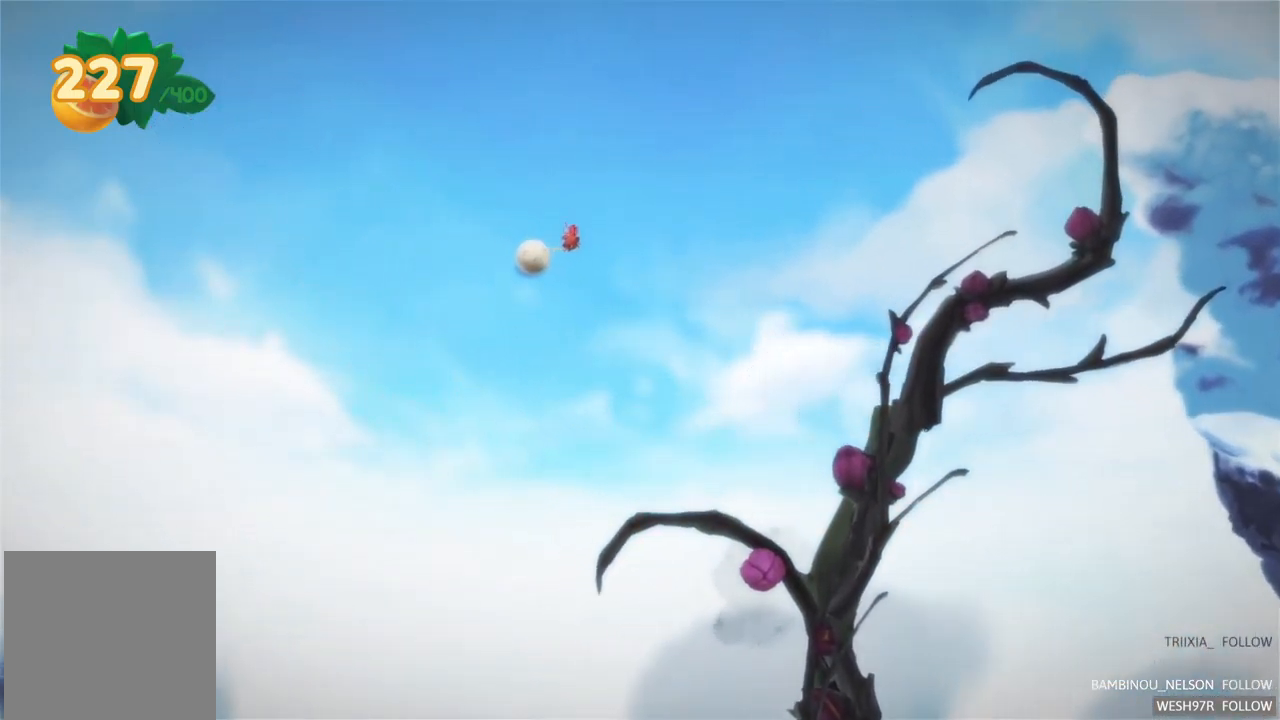
{"buttons": [], "left_stick": "left", "right_stick": "center", "events": []}
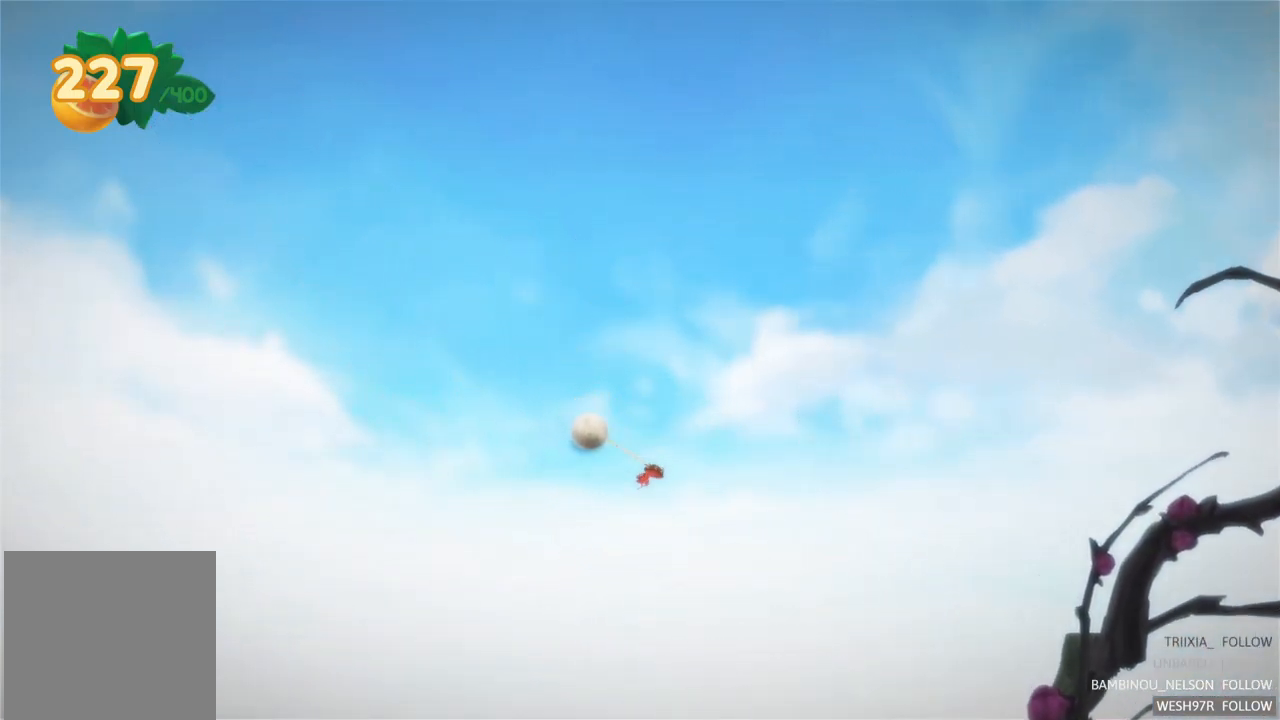
{"buttons": [], "left_stick": "left", "right_stick": "center", "events": []}
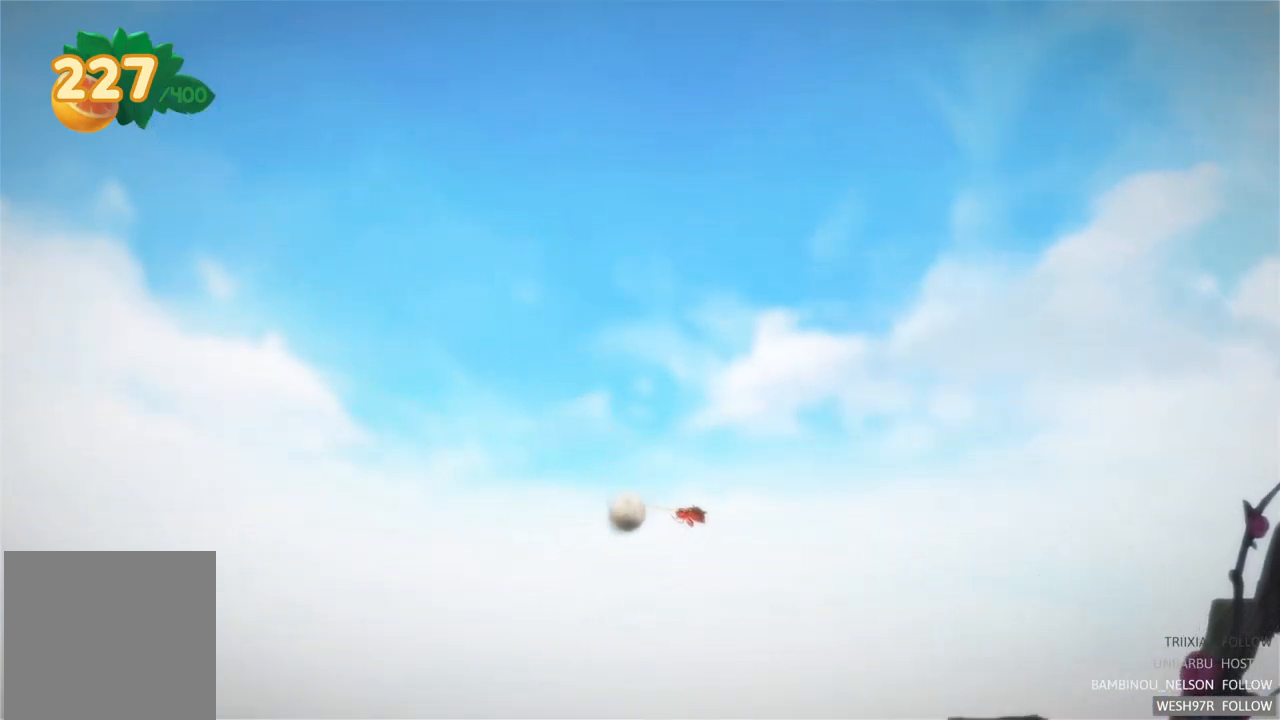
{"buttons": [], "left_stick": "left", "right_stick": "center", "events": []}
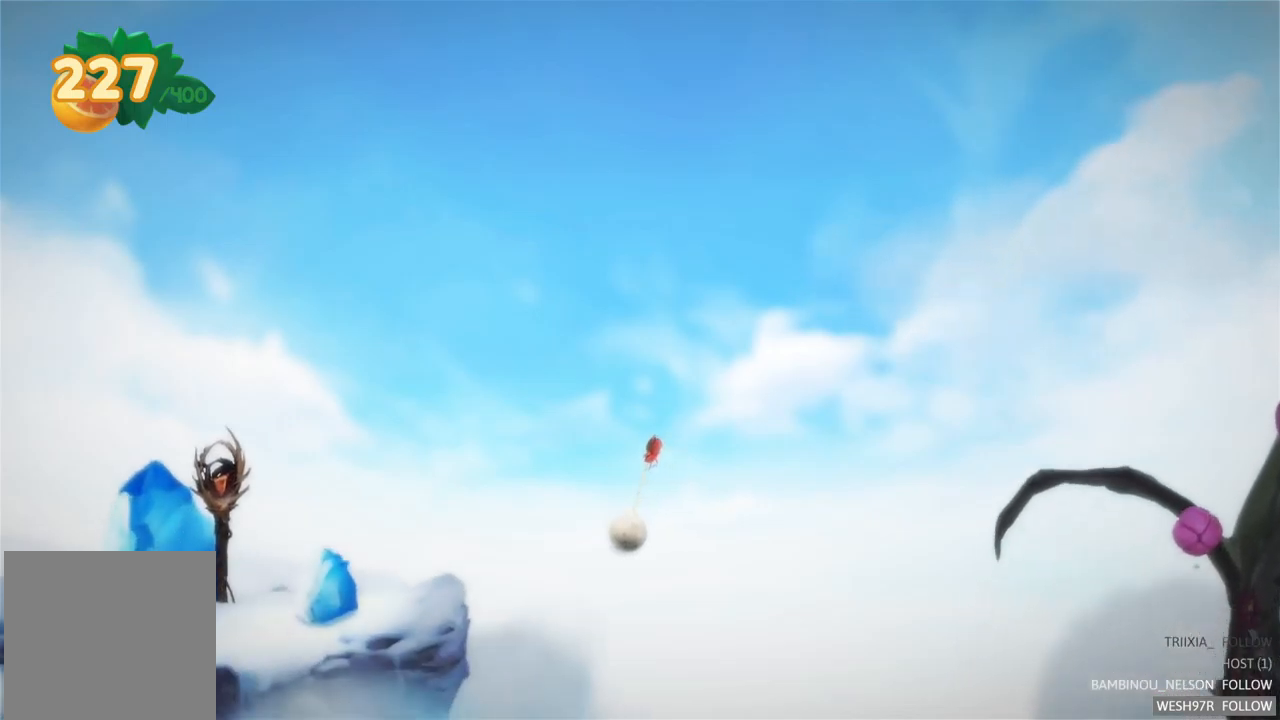
{"buttons": [], "left_stick": "left", "right_stick": "center", "events": []}
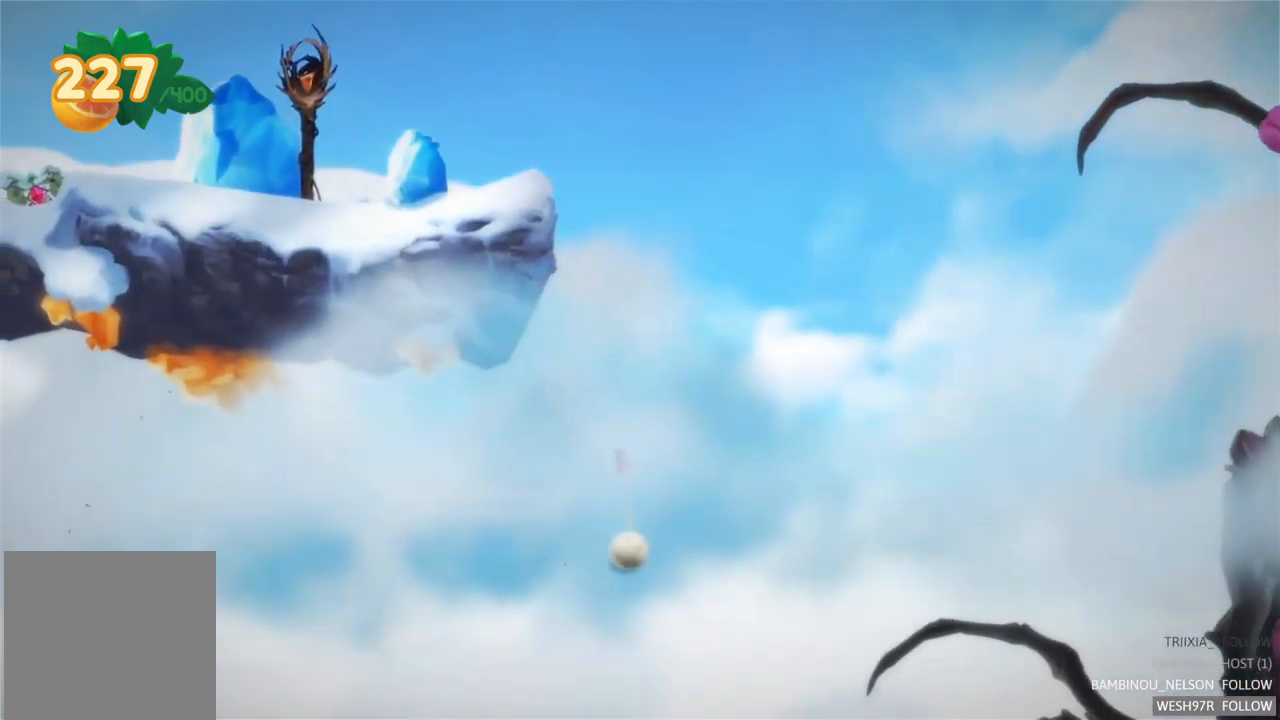
{"buttons": [], "left_stick": "up-left", "right_stick": "center", "events": [[467, "left_stick", "up-left"]]}
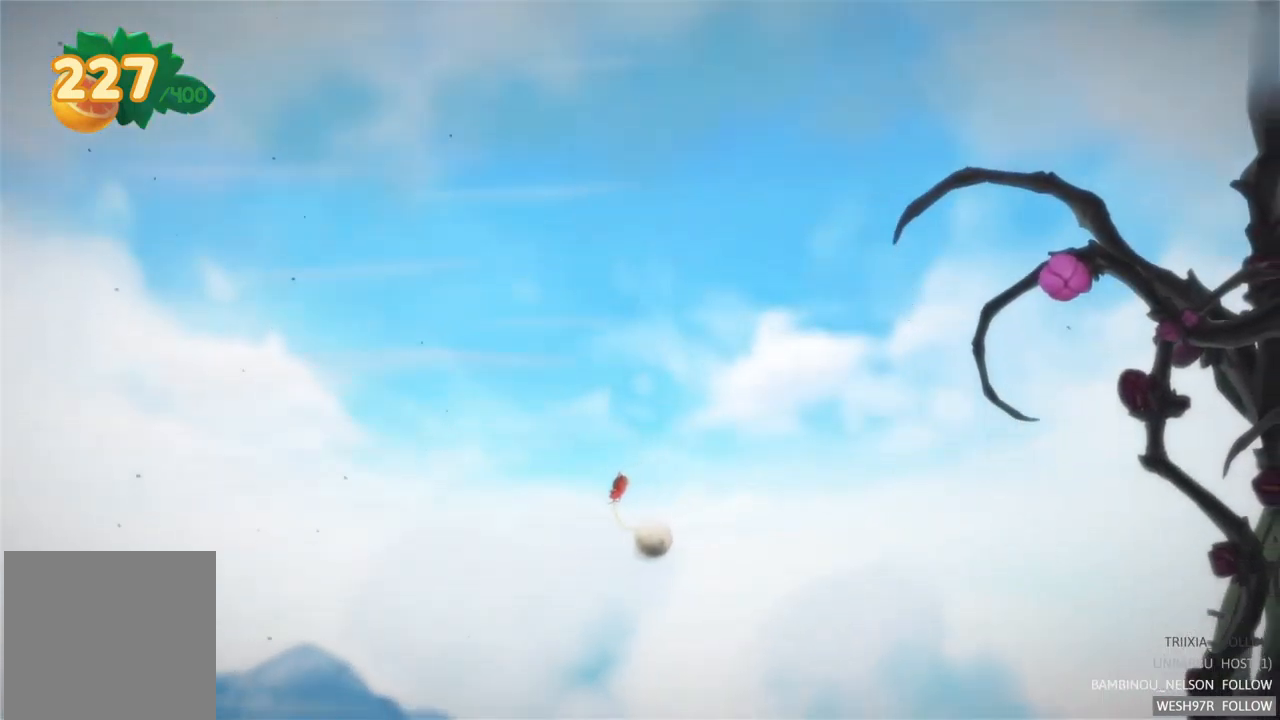
{"buttons": [], "left_stick": "right", "right_stick": "center", "events": [[84, "left_stick", "center"], [417, "left_stick", "right"]]}
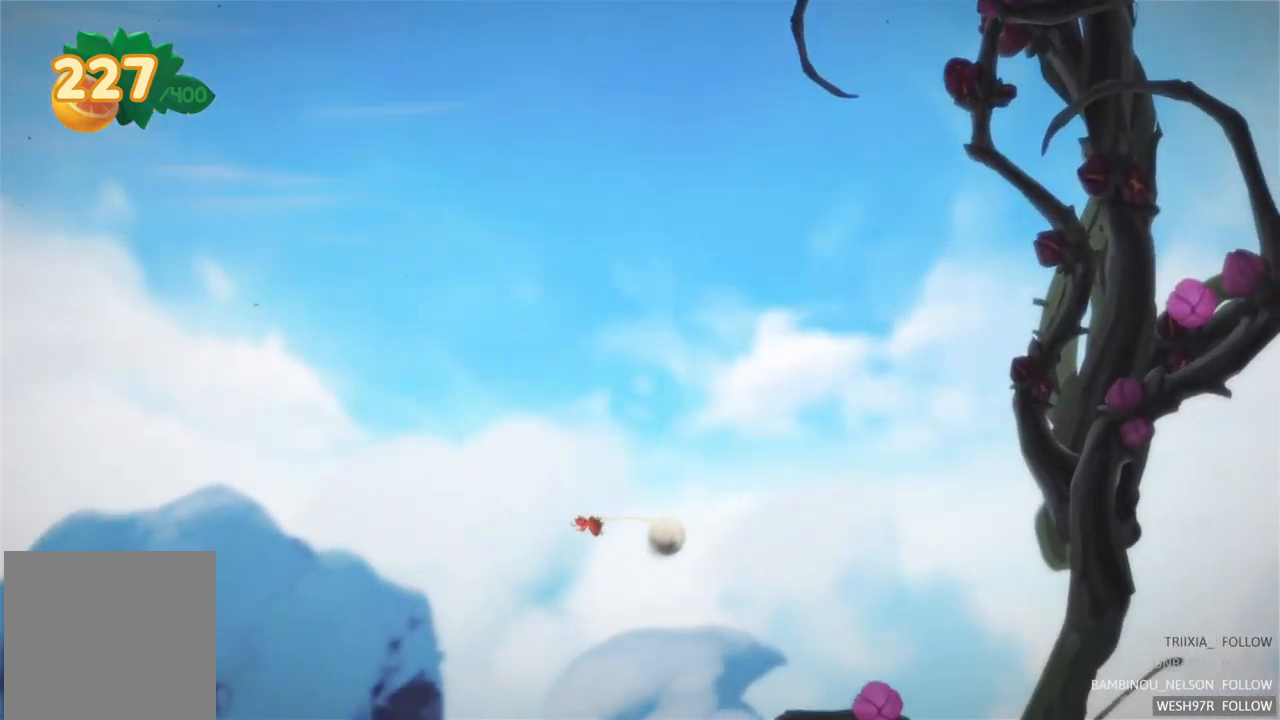
{"buttons": [], "left_stick": "left", "right_stick": "center", "events": [[67, "left_stick", "center"], [134, "left_stick", "left"]]}
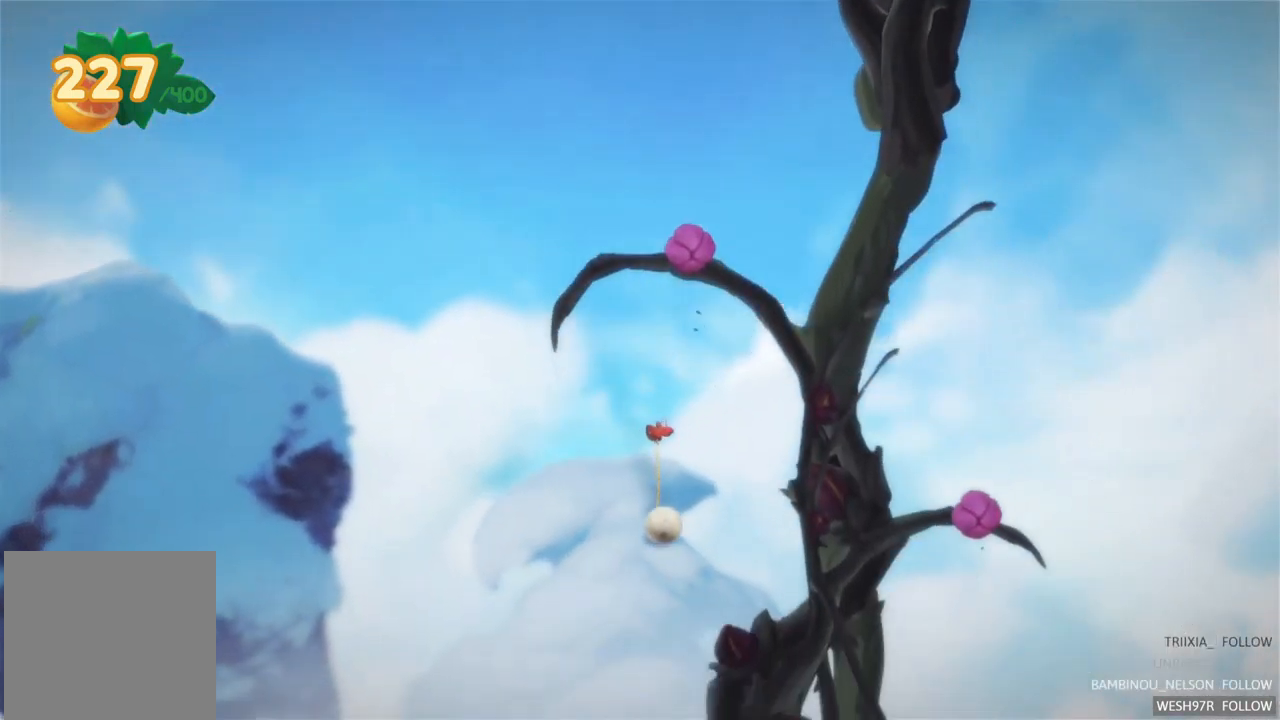
{"buttons": [], "left_stick": "right", "right_stick": "center", "events": [[134, "left_stick", "center"], [384, "left_stick", "right"]]}
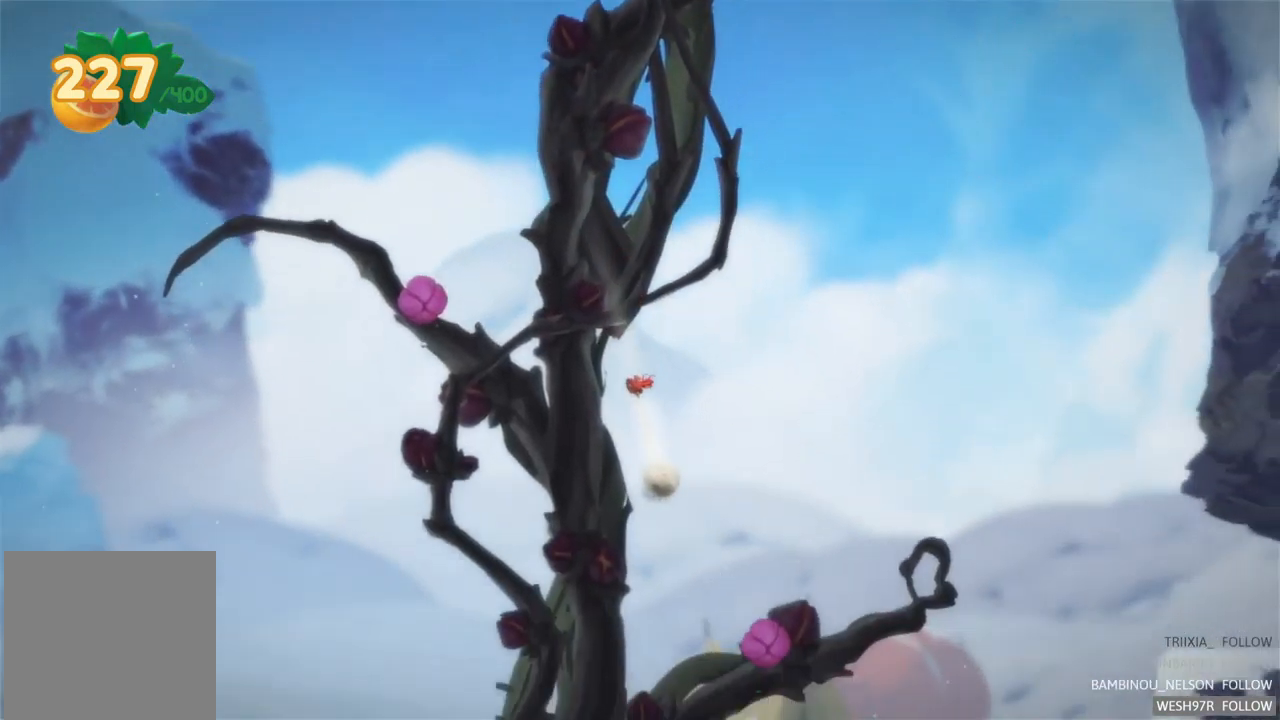
{"buttons": [], "left_stick": "right", "right_stick": "center", "events": []}
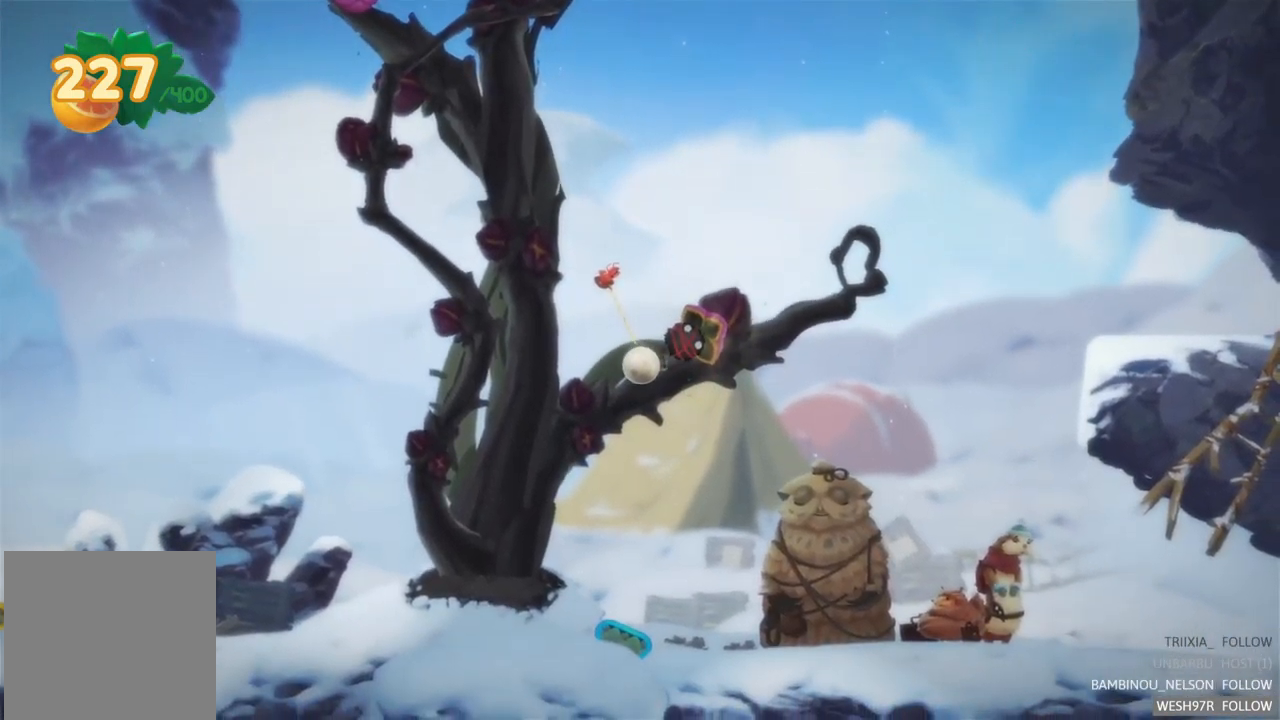
{"buttons": ["R2"], "left_stick": "center", "right_stick": "center", "events": [[184, "left_stick", "center"], [234, "R2", "down"]]}
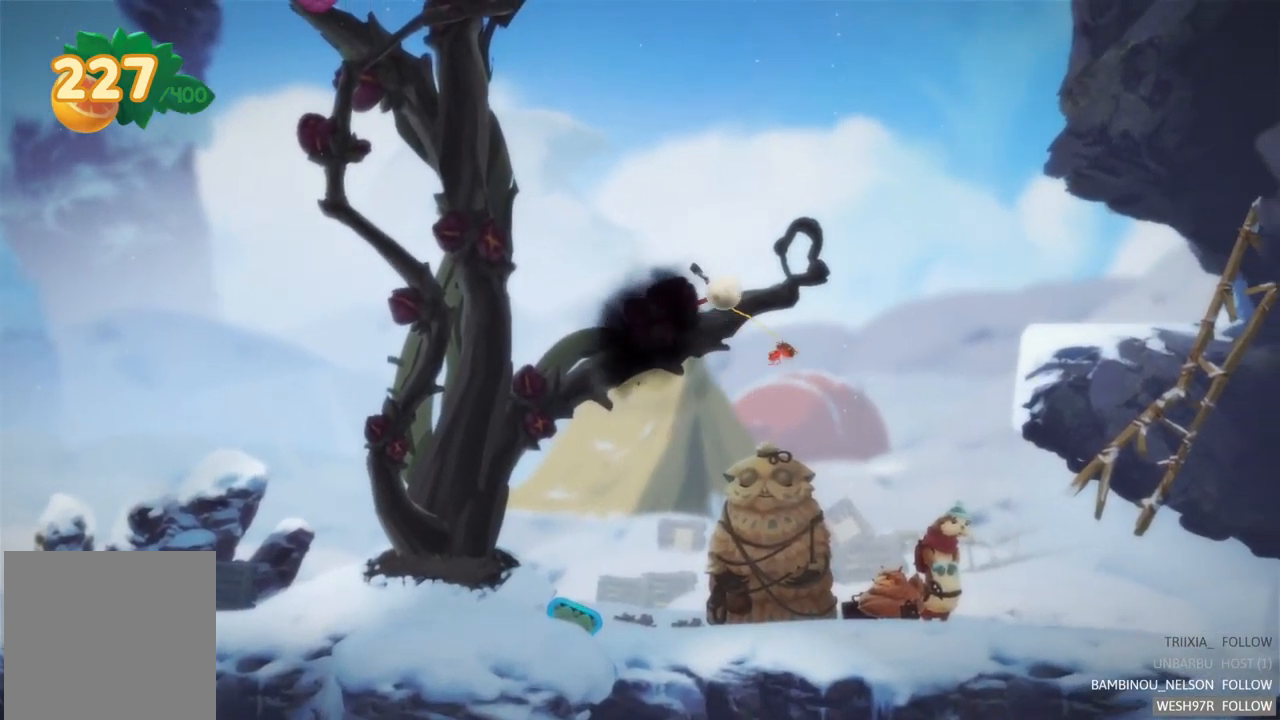
{"buttons": ["R2"], "left_stick": "center", "right_stick": "center", "events": []}
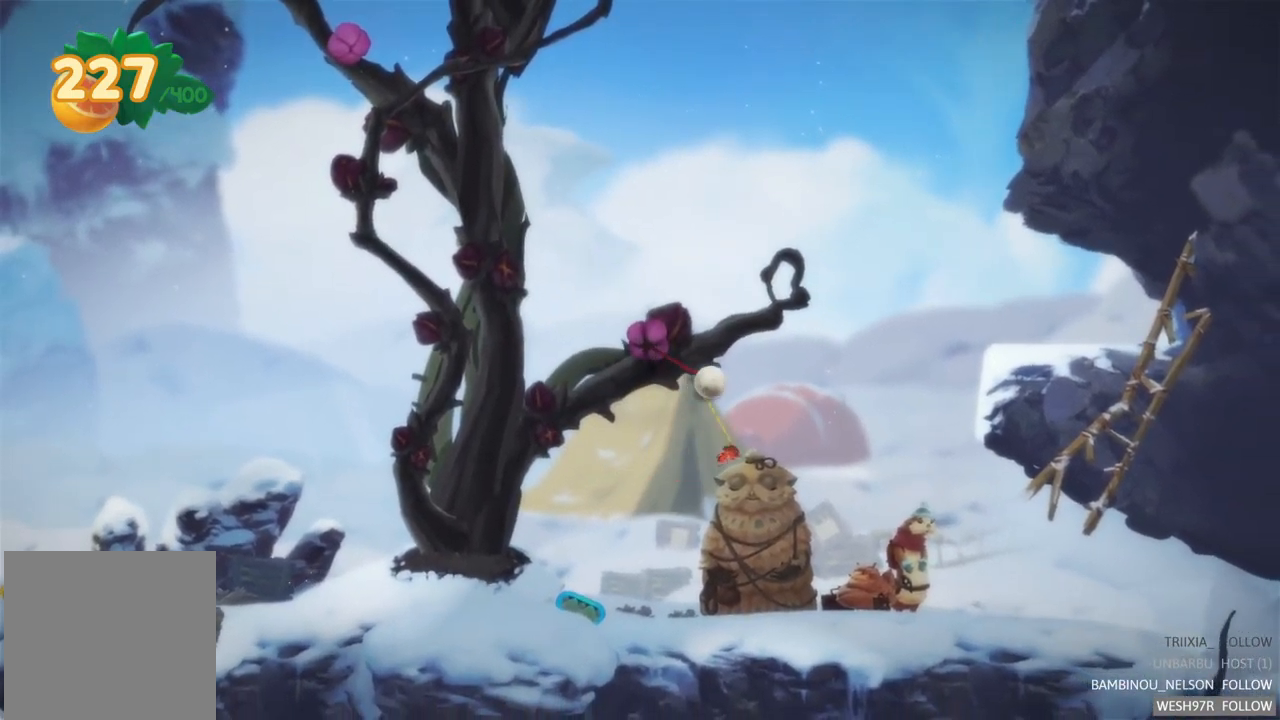
{"buttons": [], "left_stick": "center", "right_stick": "center", "events": [[117, "R2", "up"]]}
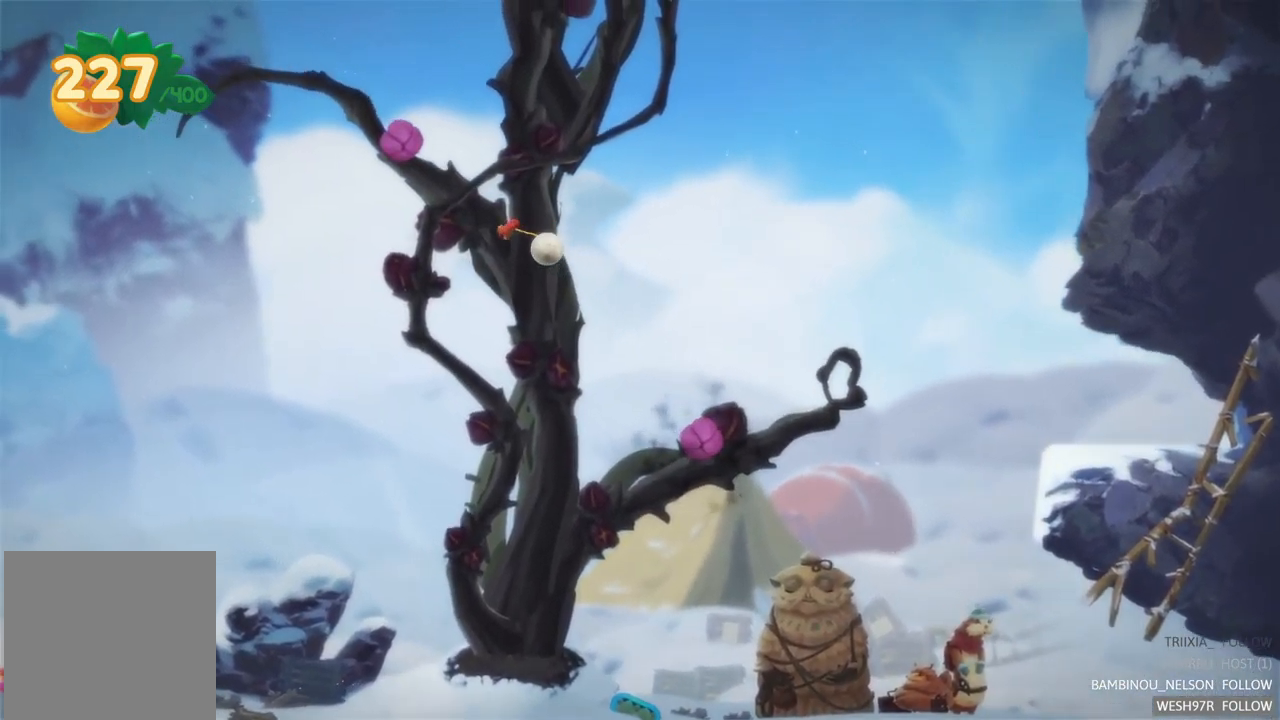
{"buttons": ["R2"], "left_stick": "center", "right_stick": "center", "events": [[300, "R2", "down"]]}
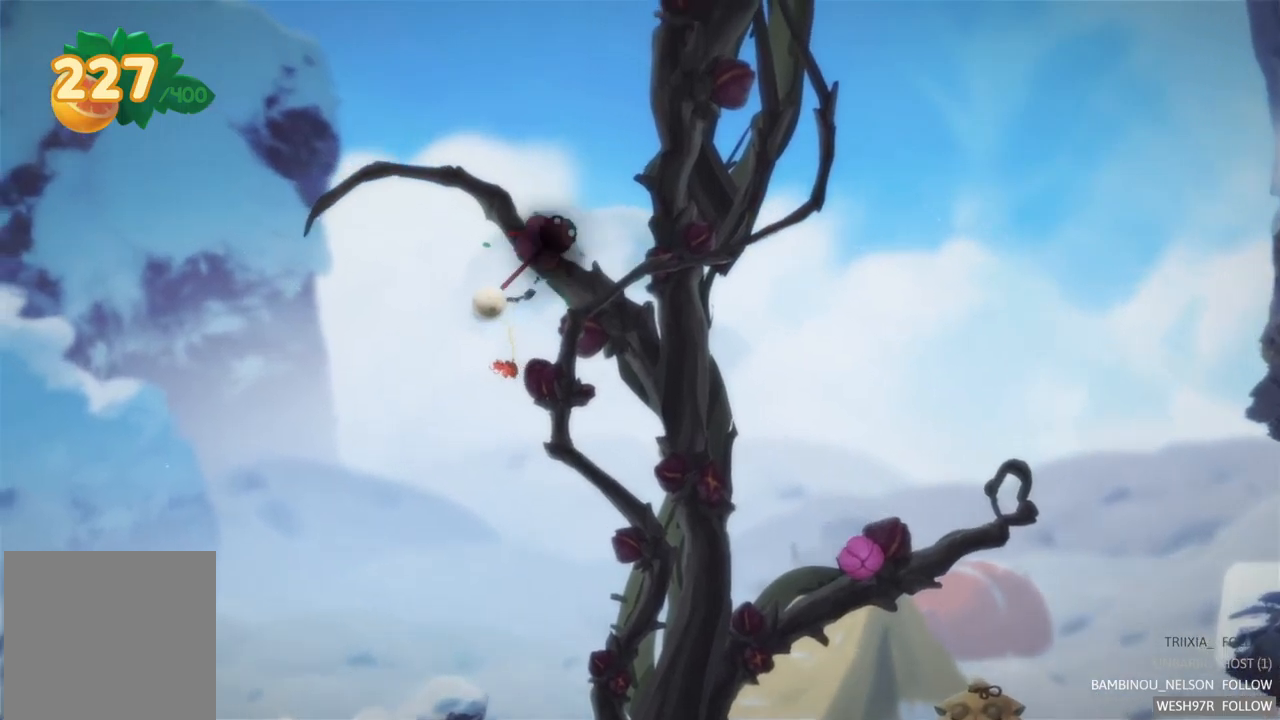
{"buttons": ["R2"], "left_stick": "center", "right_stick": "center", "events": []}
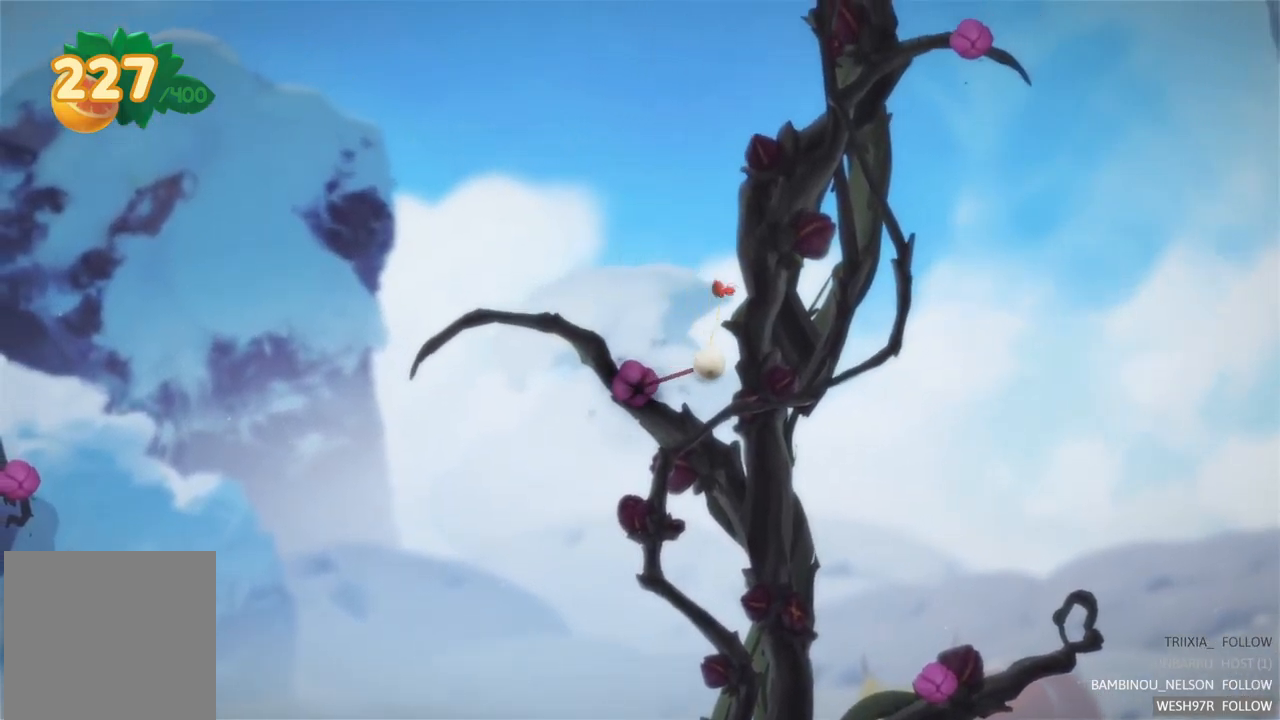
{"buttons": [], "left_stick": "center", "right_stick": "center", "events": [[434, "R2", "up"]]}
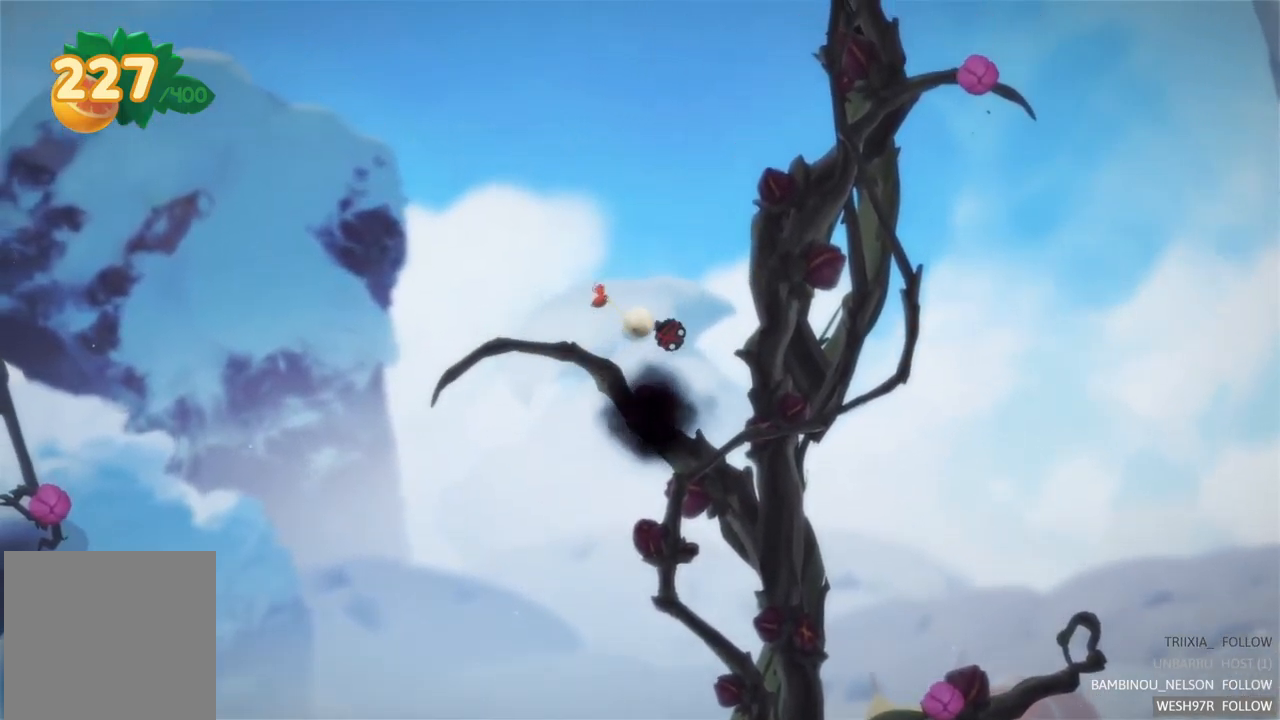
{"buttons": [], "left_stick": "center", "right_stick": "center", "events": []}
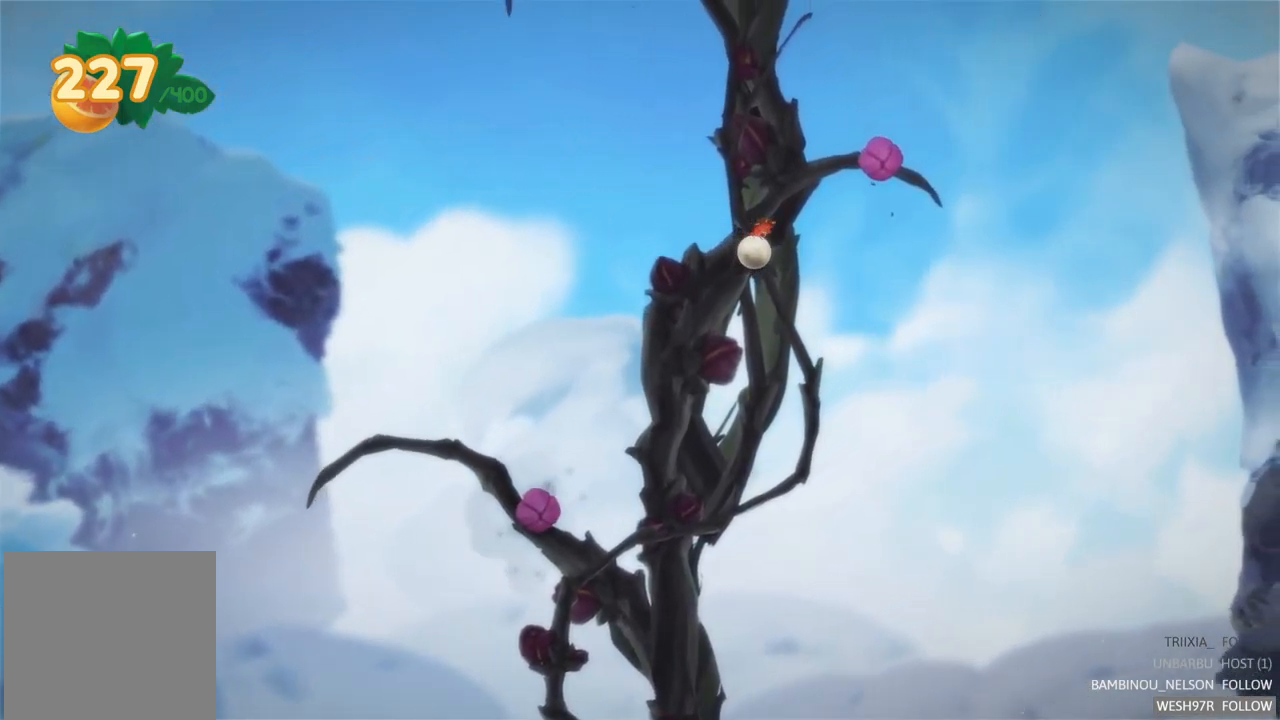
{"buttons": ["L2"], "left_stick": "center", "right_stick": "center", "events": [[400, "L2", "down"]]}
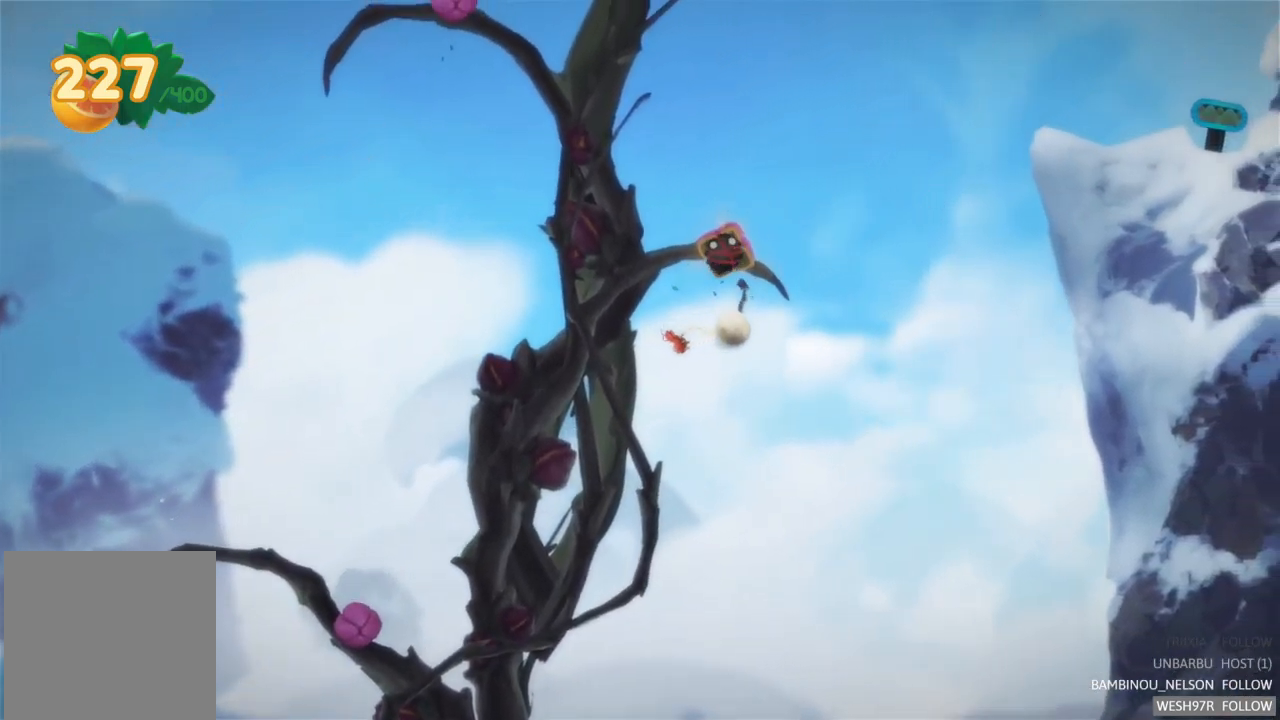
{"buttons": ["L2"], "left_stick": "center", "right_stick": "center", "events": []}